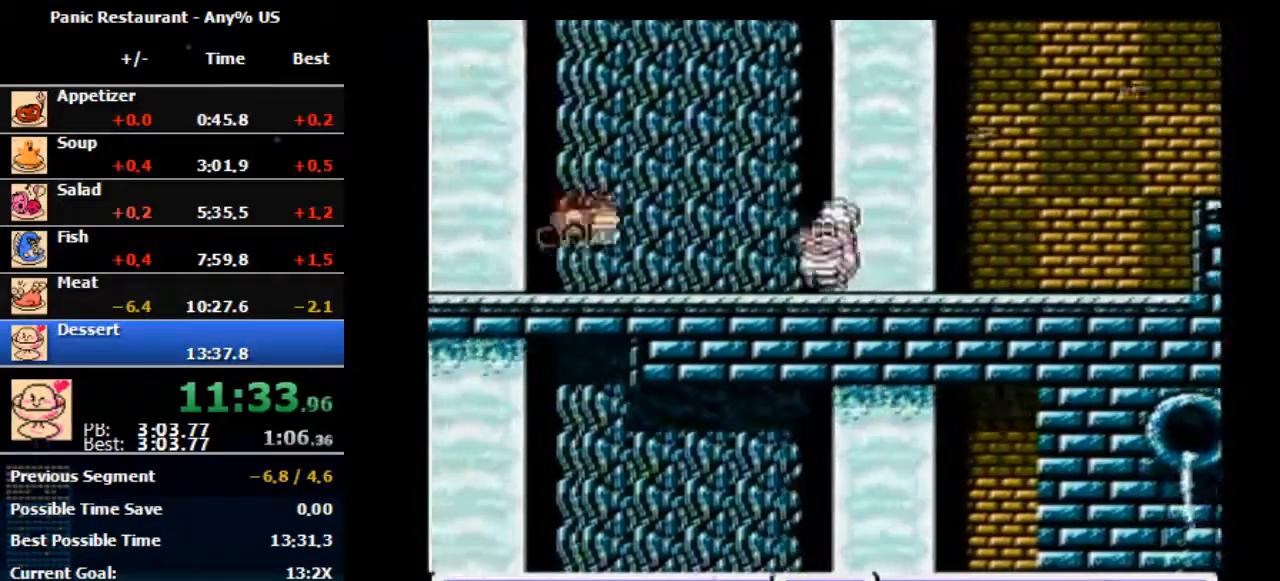
Gameplay with a controller (Nintendo layout); each line is a JSON object with the inputs held at the frame after it. "events" lists button and stick changes between this image and that frame as [ms after this image, input, new state], when the widget could be followed in between. Not read: L3 R3.
{"buttons": ["DPAD_LEFT"], "events": []}
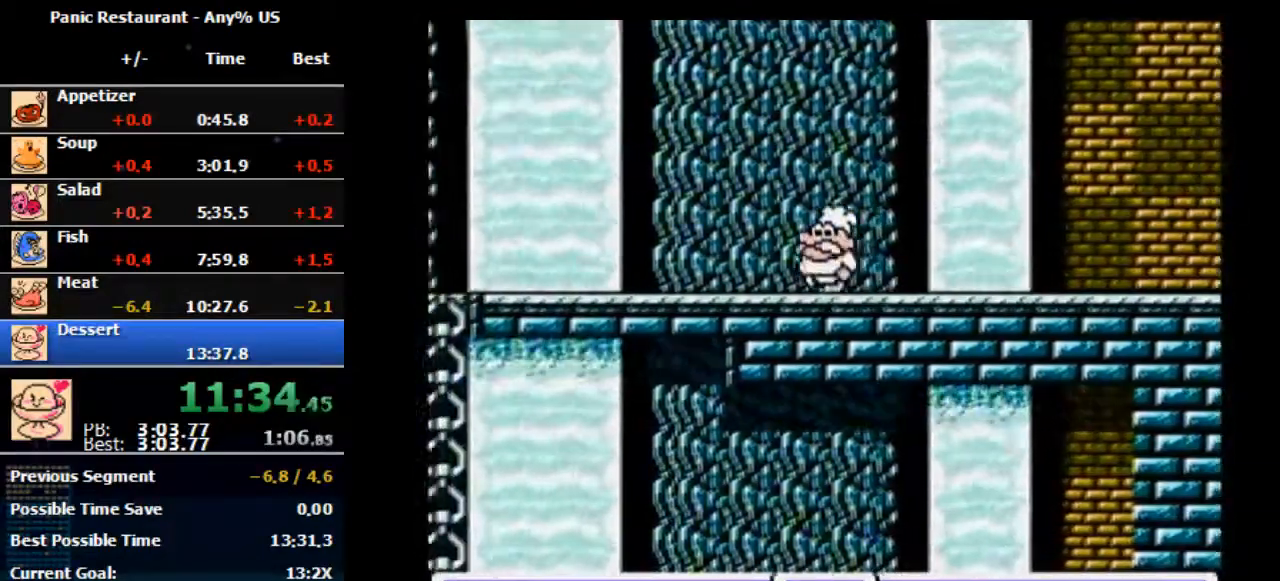
{"buttons": ["DPAD_LEFT"], "events": []}
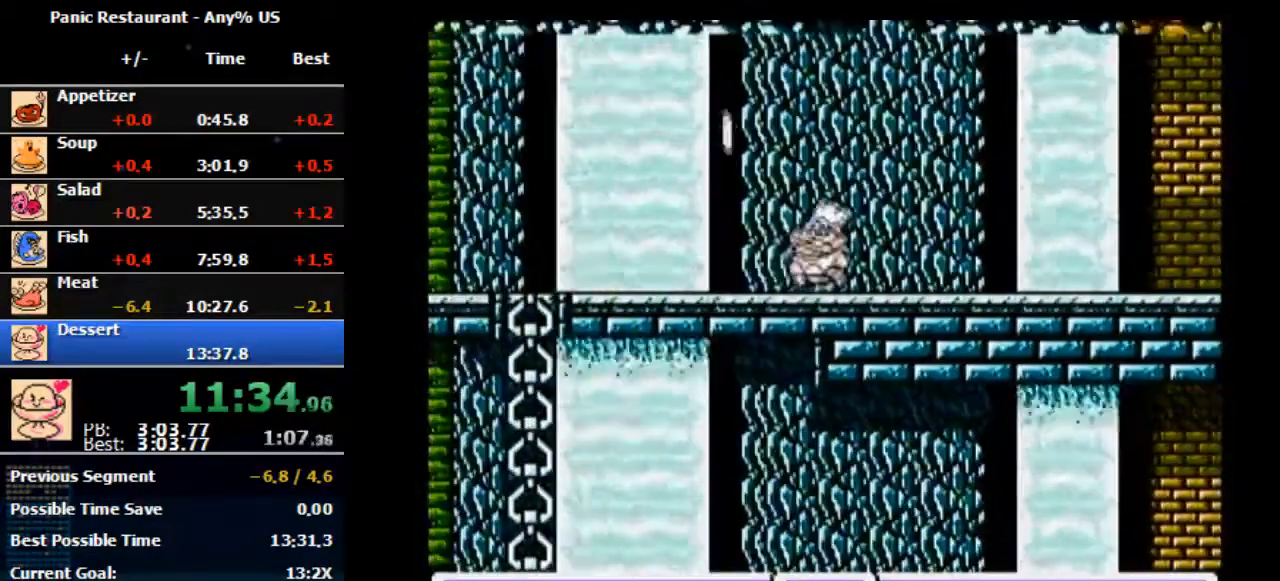
{"buttons": ["DPAD_LEFT"], "events": []}
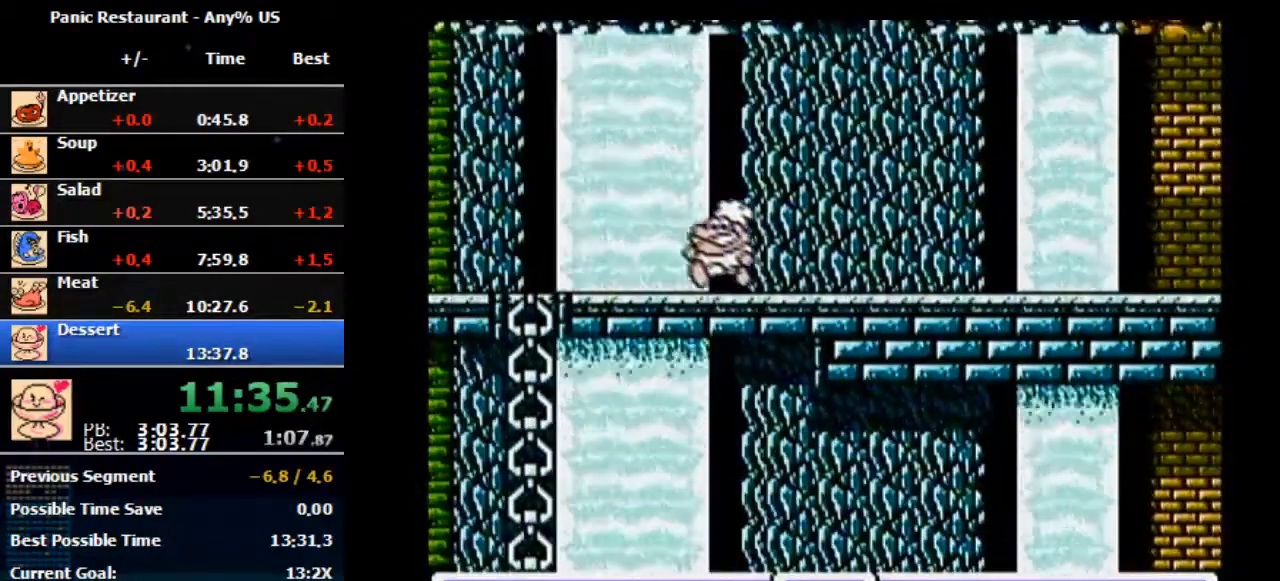
{"buttons": ["DPAD_LEFT"], "events": []}
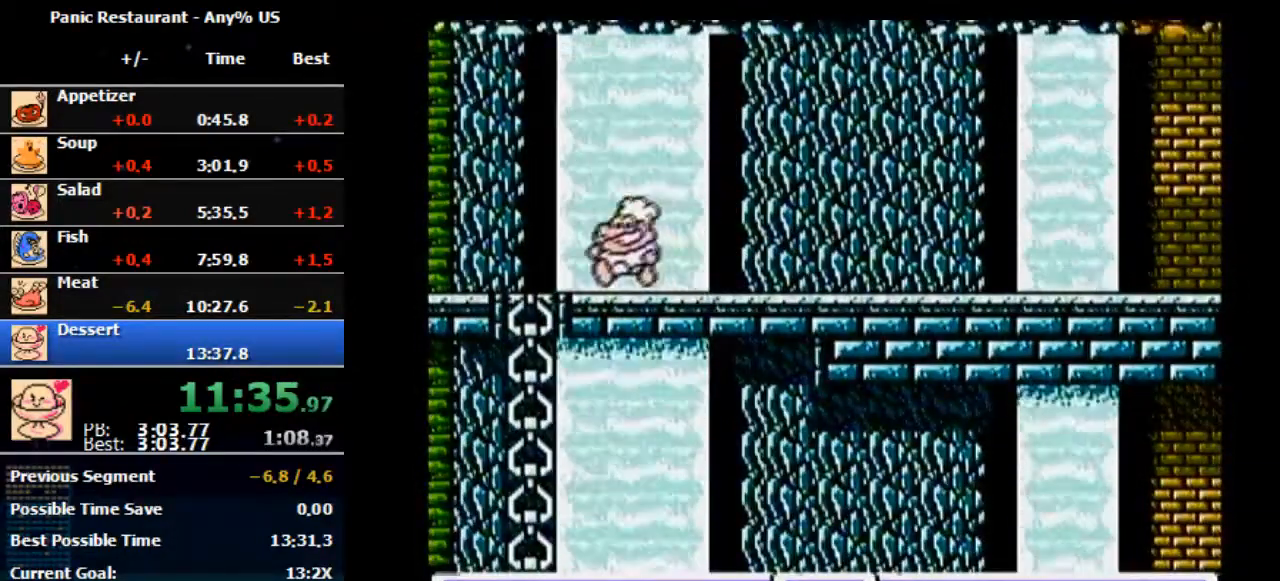
{"buttons": ["DPAD_LEFT"], "events": []}
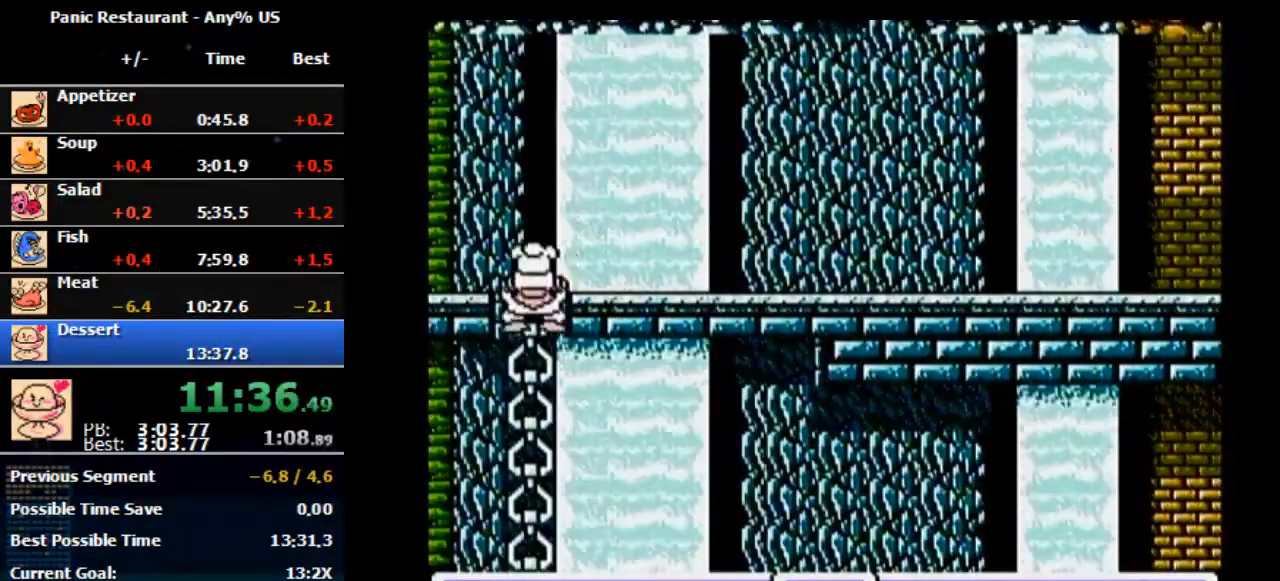
{"buttons": ["DPAD_RIGHT"], "events": [[267, "DPAD_DOWN", "down"], [333, "DPAD_LEFT", "up"], [400, "A", "down"], [400, "DPAD_DOWN", "up"], [400, "DPAD_RIGHT", "down"], [467, "A", "up"]]}
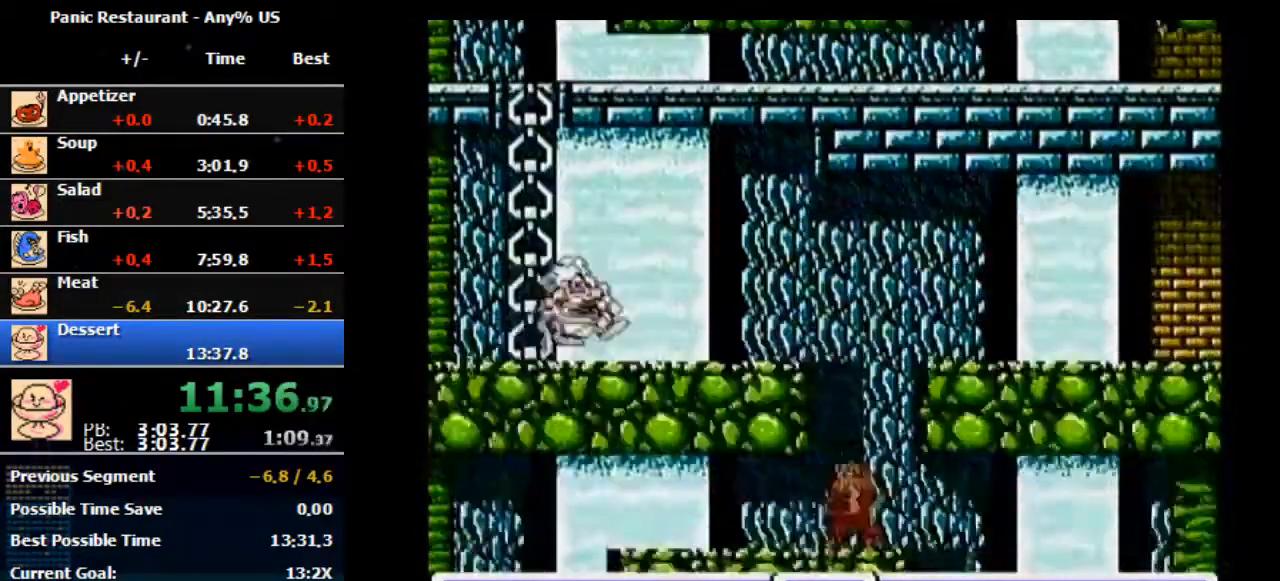
{"buttons": ["DPAD_RIGHT"], "events": [[300, "A", "down"], [300, "B", "down"], [367, "A", "up"], [367, "B", "up"]]}
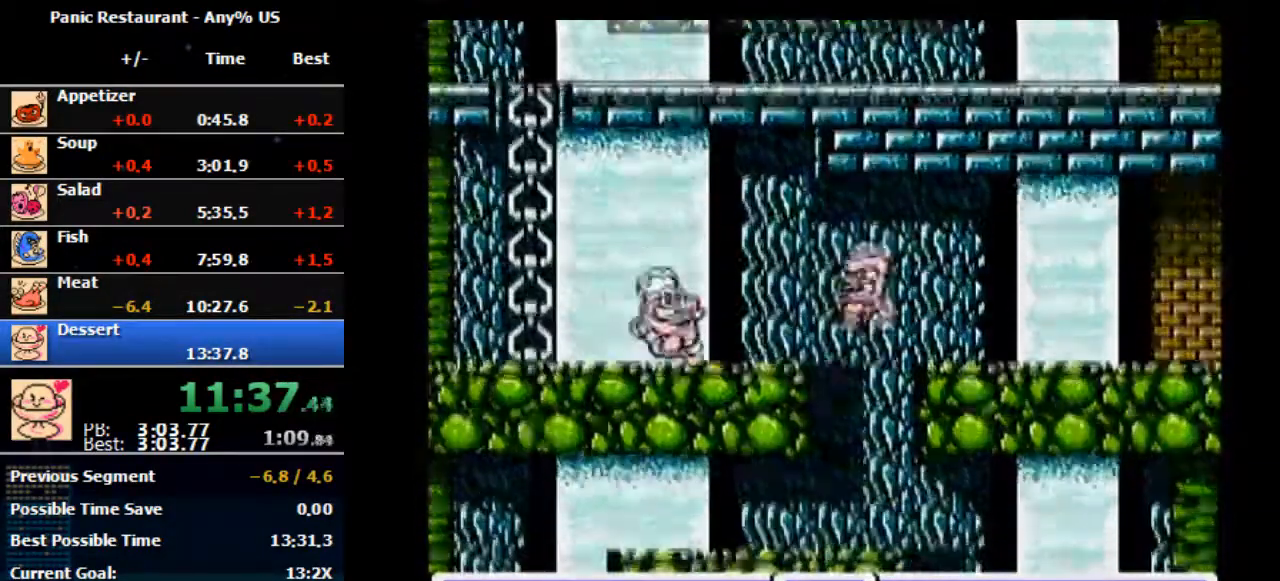
{"buttons": ["DPAD_RIGHT"], "events": []}
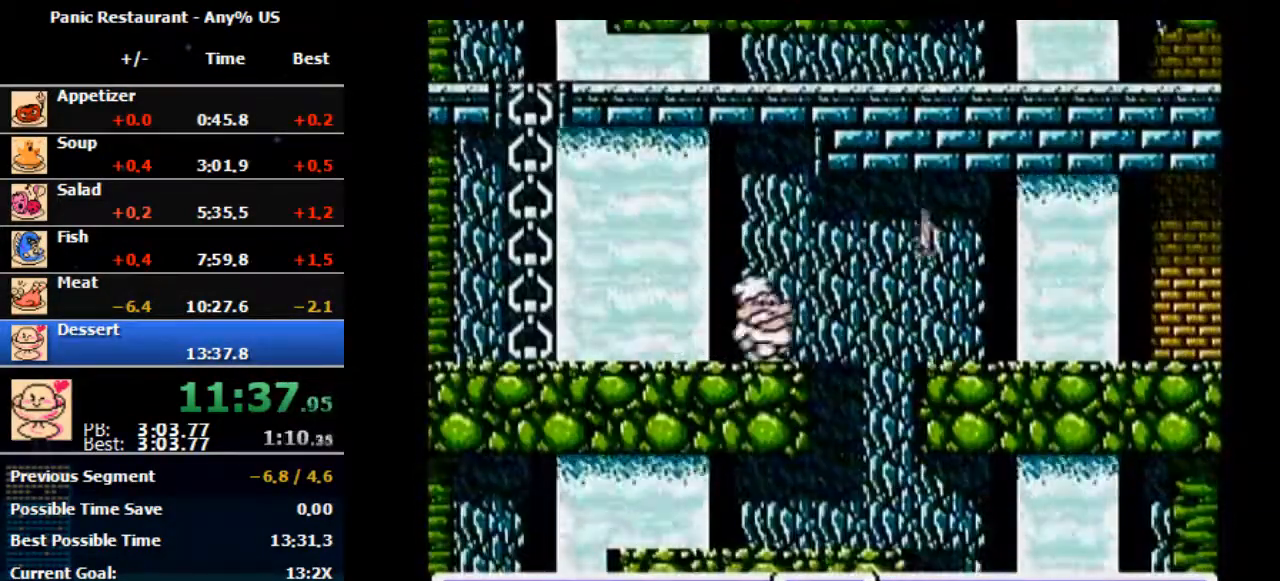
{"buttons": ["A", "DPAD_RIGHT"], "events": [[500, "A", "down"]]}
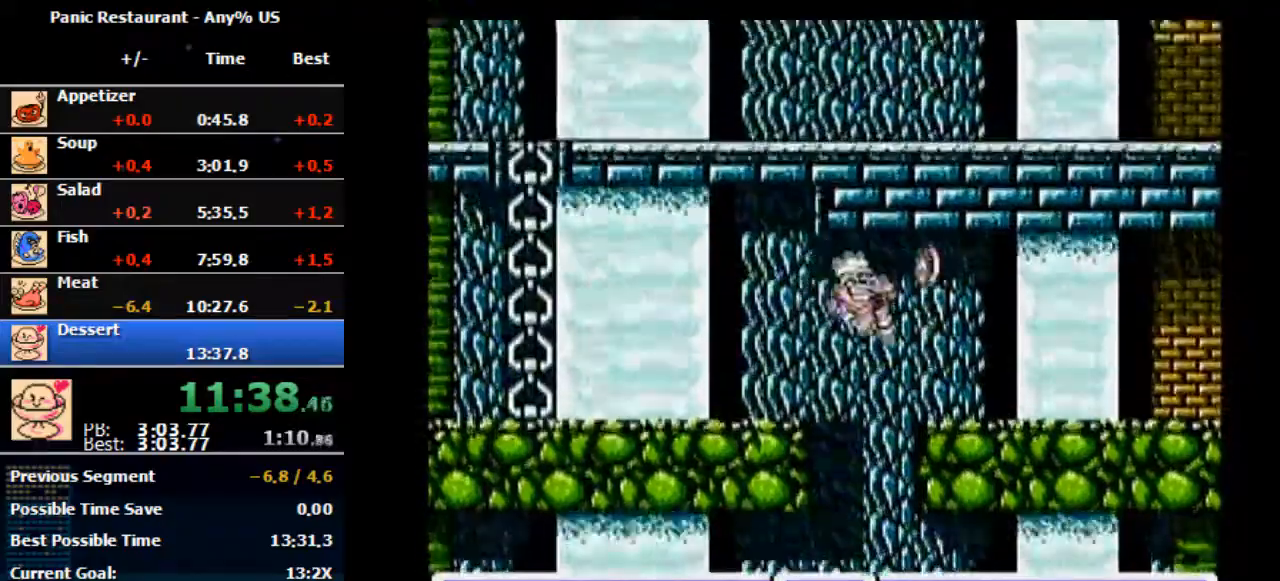
{"buttons": ["DPAD_RIGHT"], "events": [[233, "A", "up"]]}
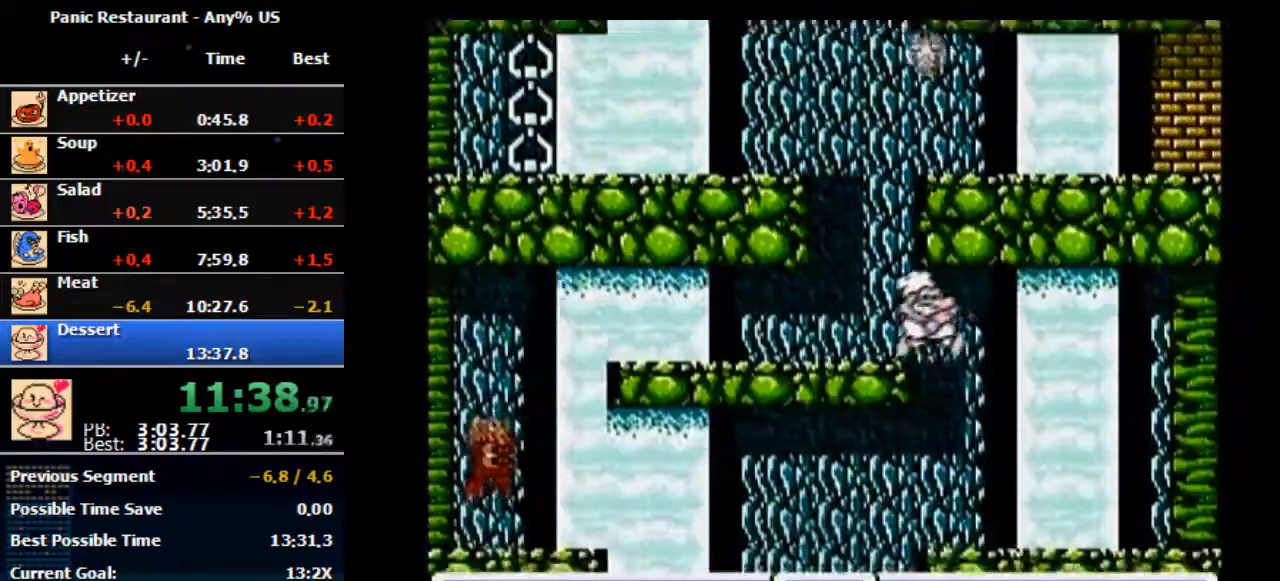
{"buttons": ["DPAD_LEFT"], "events": [[433, "DPAD_DOWN", "down"], [433, "DPAD_RIGHT", "up"], [500, "DPAD_DOWN", "up"], [500, "DPAD_LEFT", "down"]]}
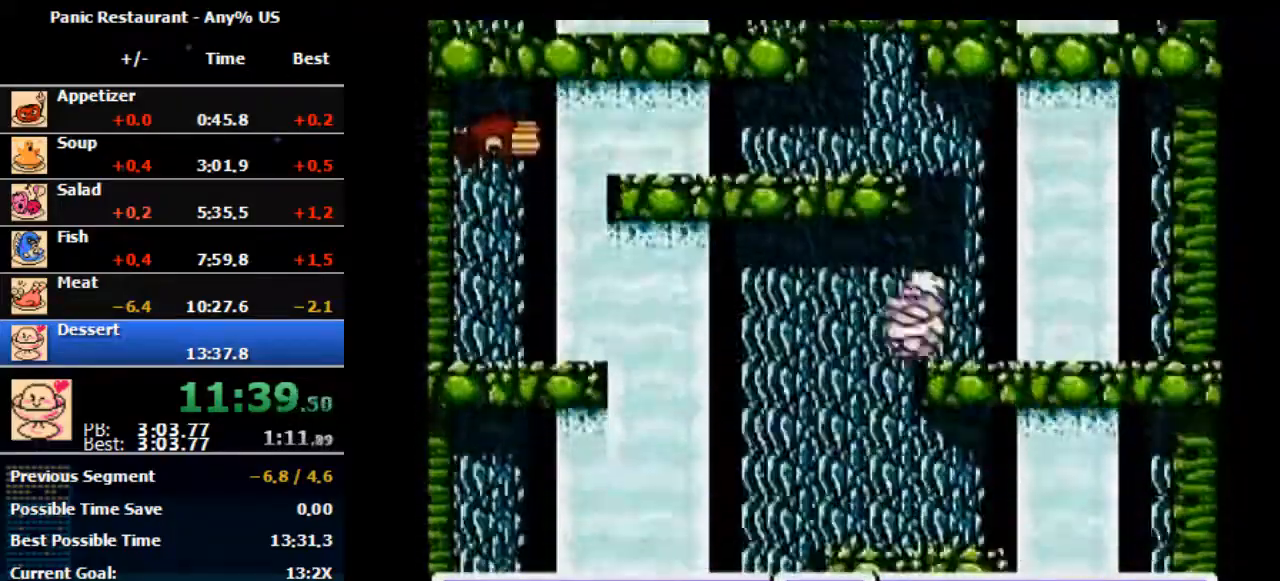
{"buttons": ["A", "DPAD_LEFT"], "events": [[500, "A", "down"]]}
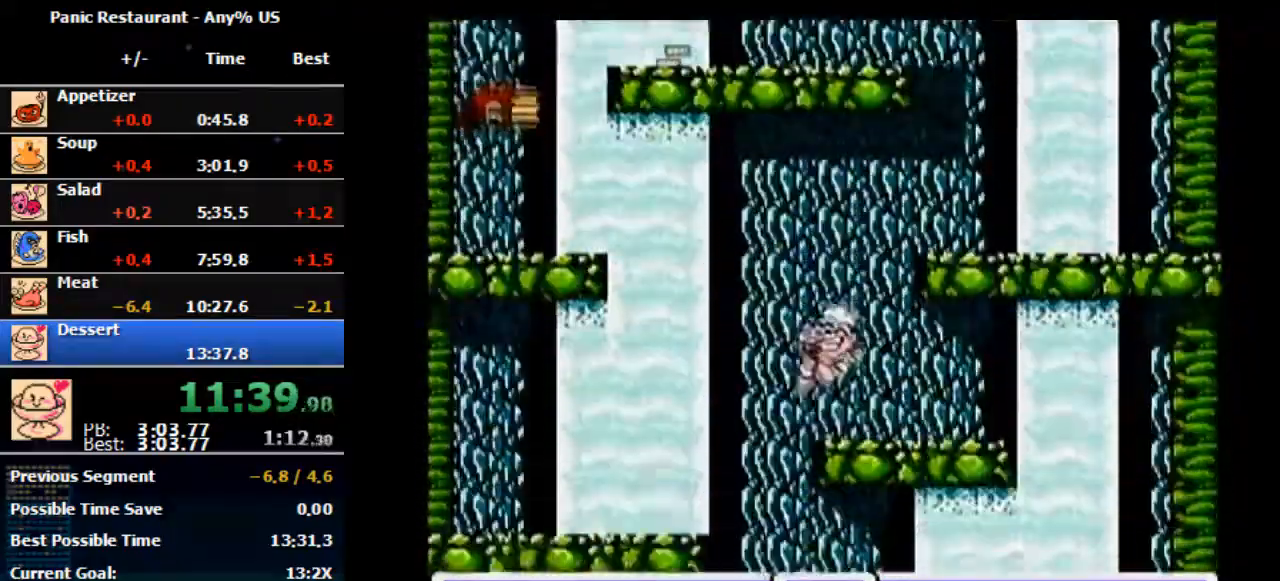
{"buttons": ["DPAD_LEFT"], "events": [[67, "A", "up"]]}
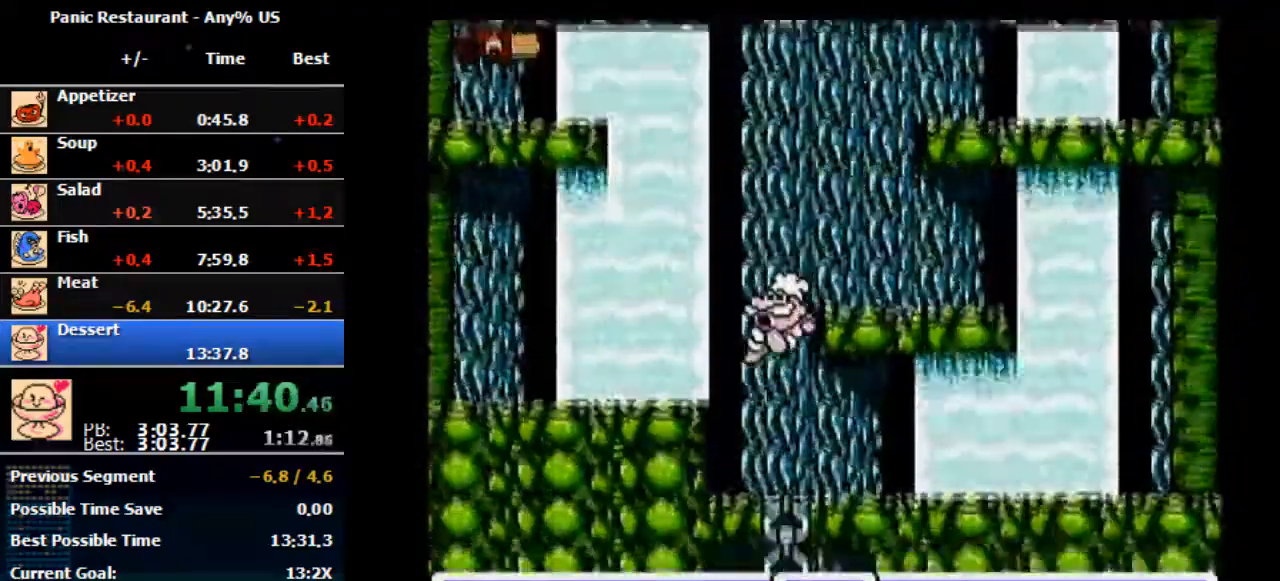
{"buttons": [], "events": [[33, "DPAD_LEFT", "up"], [67, "DPAD_LEFT", "down"], [200, "DPAD_LEFT", "up"]]}
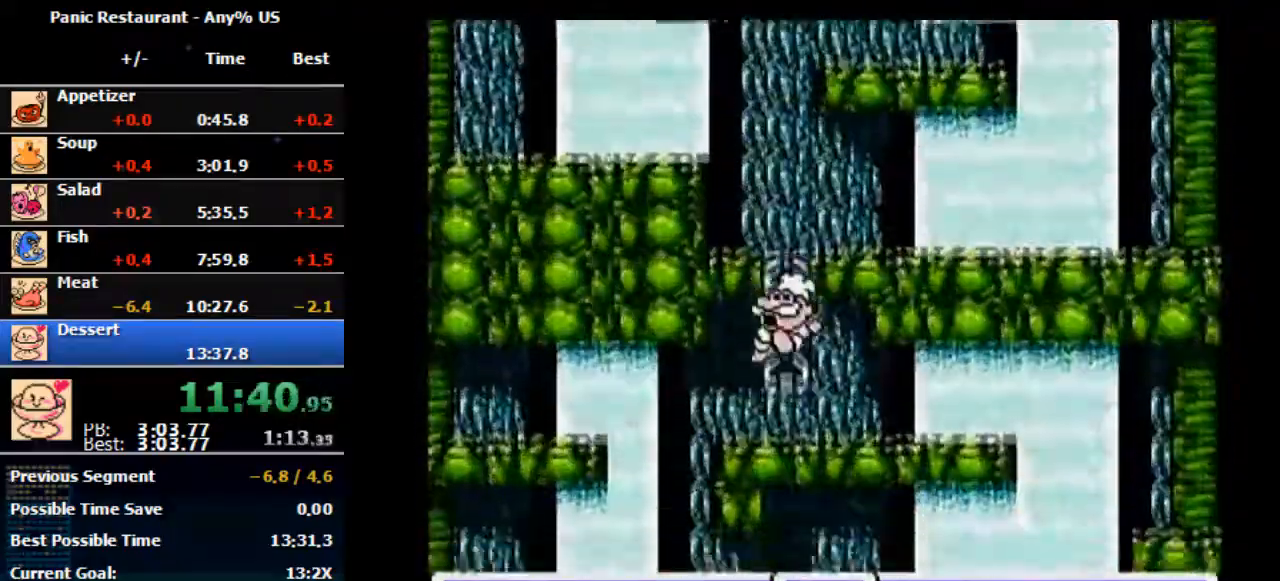
{"buttons": ["DPAD_LEFT"], "events": [[100, "DPAD_DOWN", "down"], [167, "A", "down"], [167, "DPAD_DOWN", "up"], [167, "DPAD_LEFT", "down"], [367, "A", "up"]]}
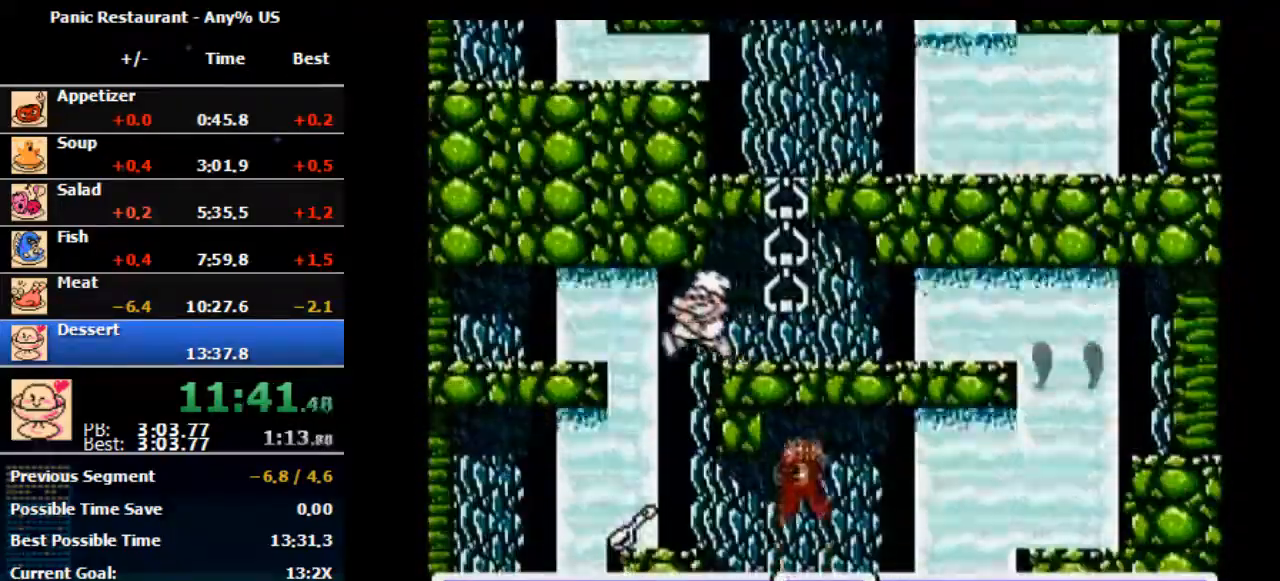
{"buttons": ["DPAD_LEFT"], "events": [[167, "DPAD_LEFT", "up"], [233, "DPAD_LEFT", "down"]]}
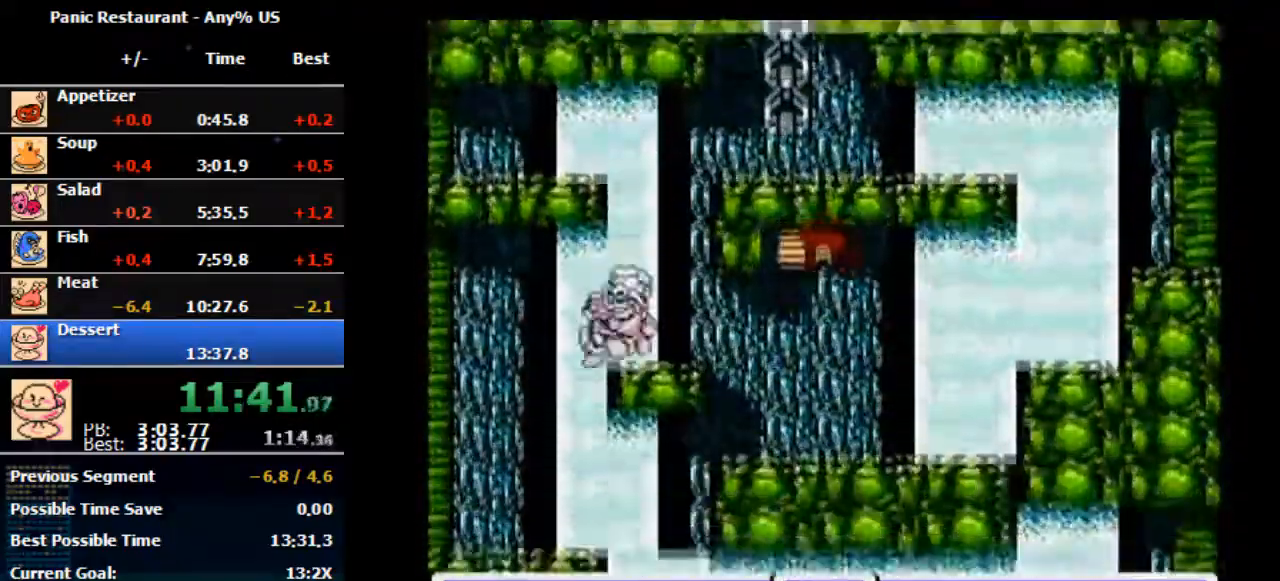
{"buttons": ["DPAD_LEFT"], "events": []}
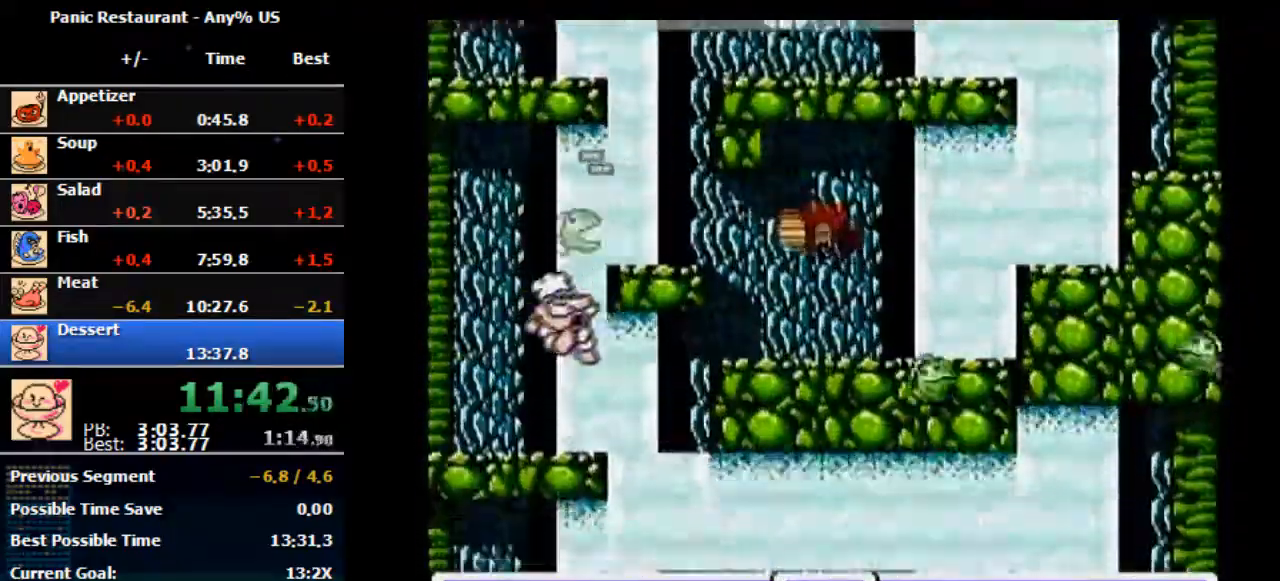
{"buttons": ["DPAD_RIGHT"], "events": [[233, "DPAD_LEFT", "up"], [233, "DPAD_RIGHT", "down"]]}
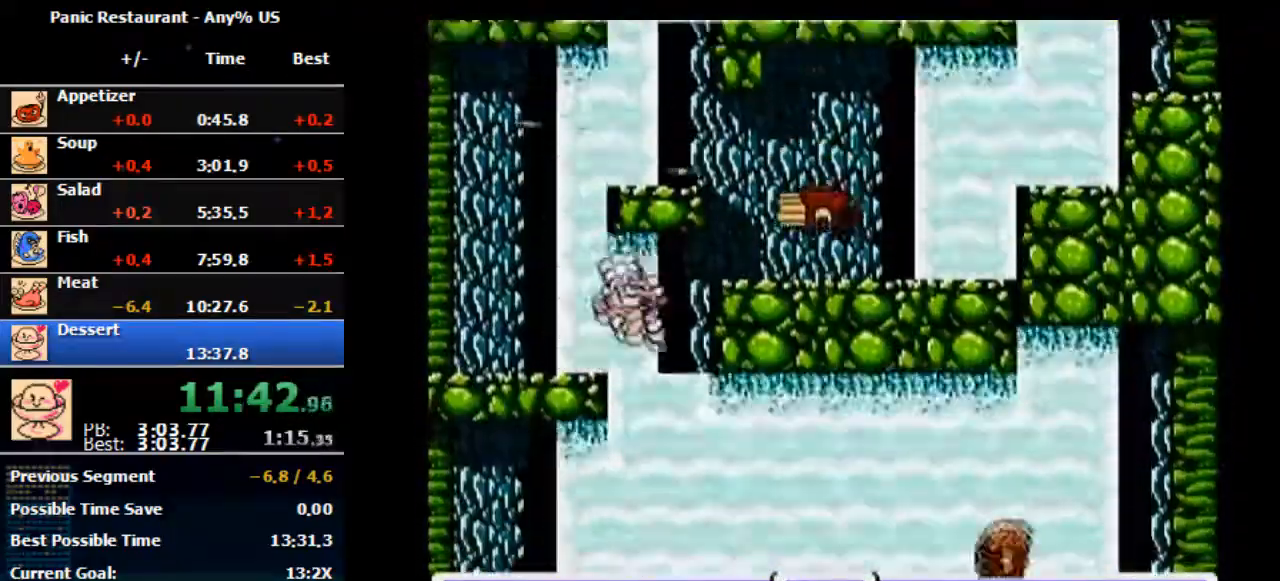
{"buttons": ["DPAD_RIGHT"], "events": [[100, "A", "down"], [300, "A", "up"]]}
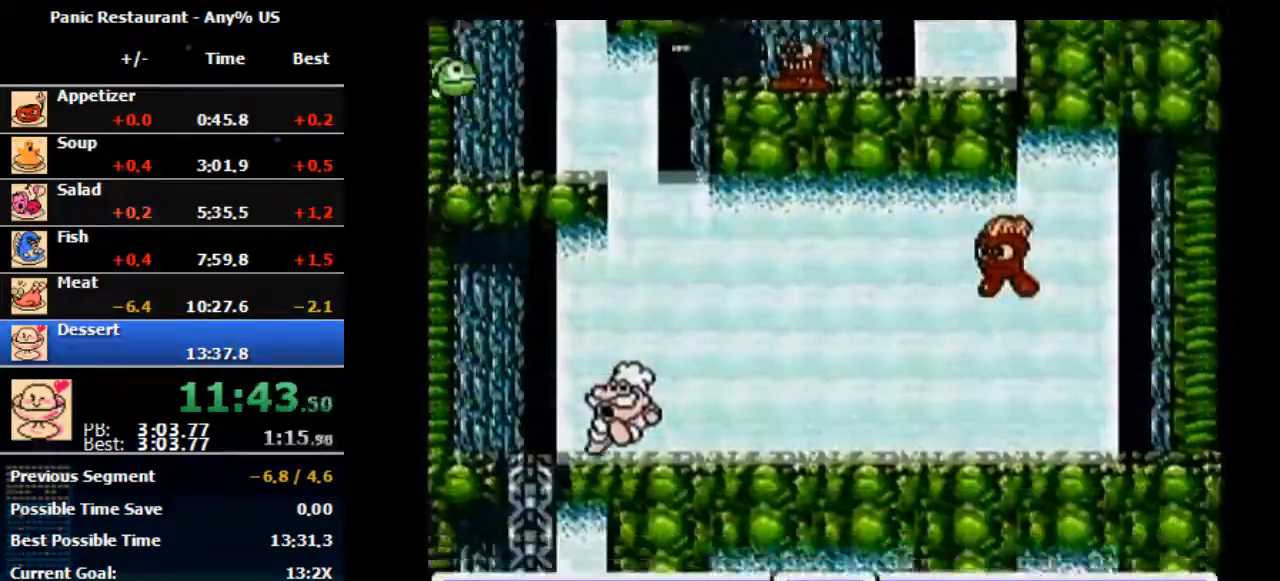
{"buttons": ["DPAD_LEFT"], "events": [[67, "DPAD_LEFT", "down"], [67, "DPAD_RIGHT", "up"]]}
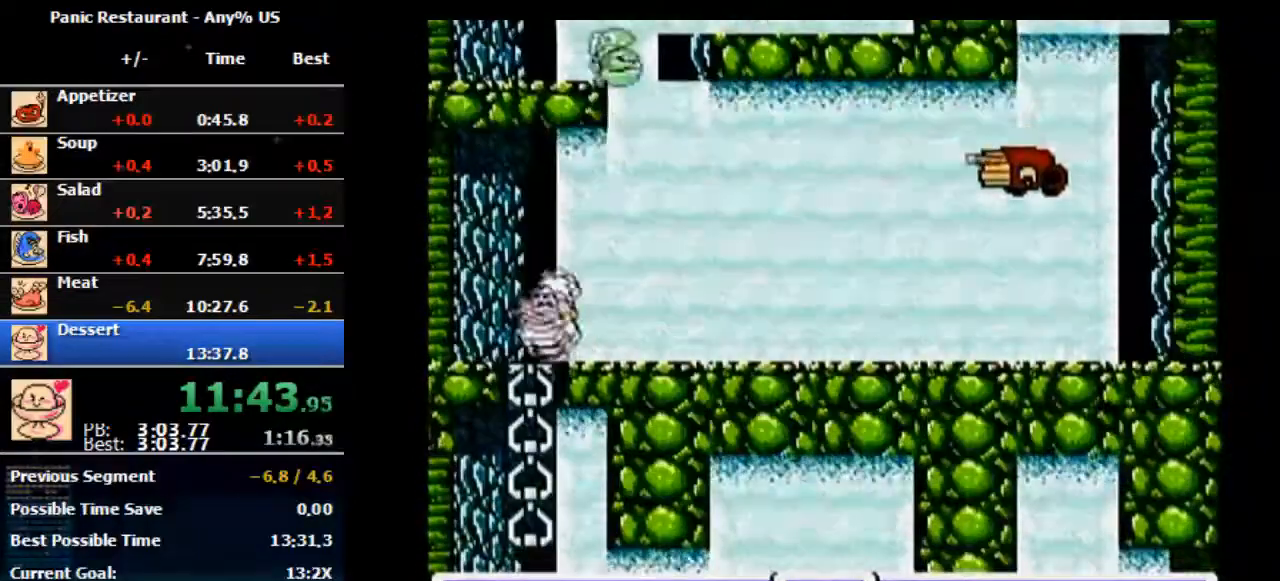
{"buttons": ["A", "DPAD_RIGHT"], "events": [[333, "DPAD_DOWN", "down"], [500, "A", "down"], [500, "DPAD_DOWN", "up"], [500, "DPAD_LEFT", "up"], [500, "DPAD_RIGHT", "down"]]}
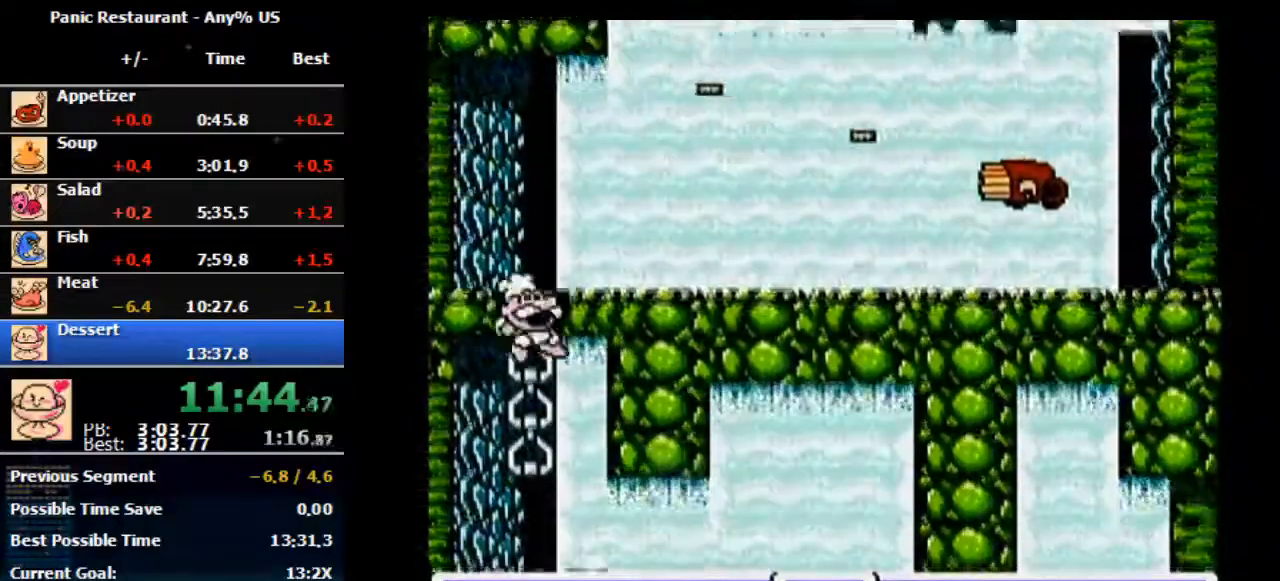
{"buttons": ["DPAD_RIGHT"], "events": [[67, "A", "up"]]}
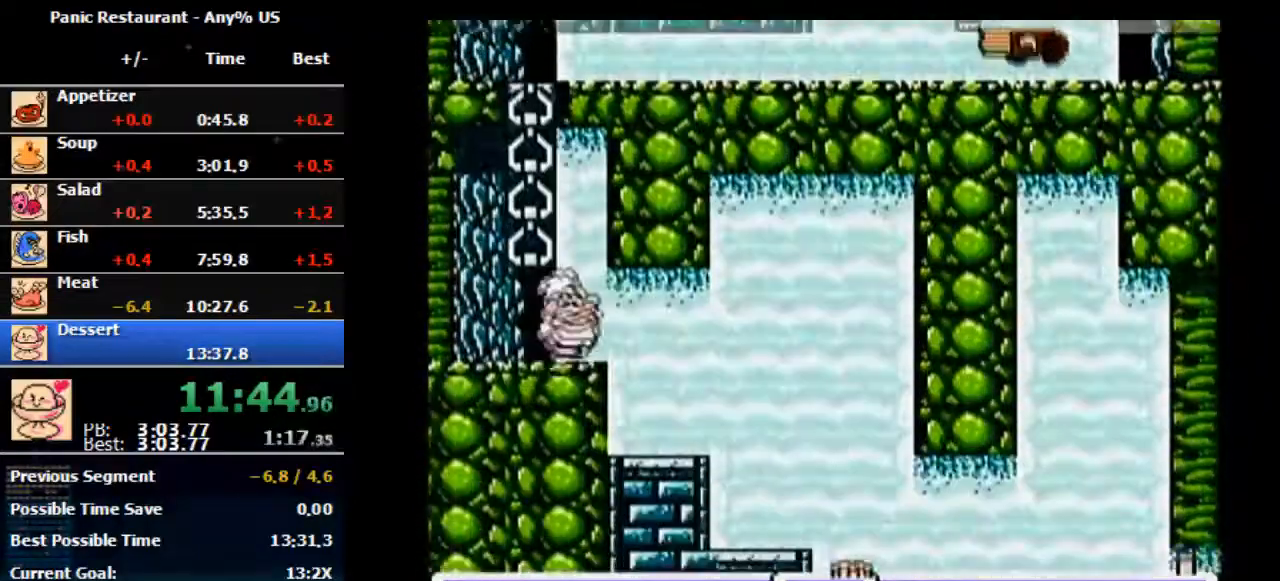
{"buttons": ["DPAD_RIGHT"], "events": []}
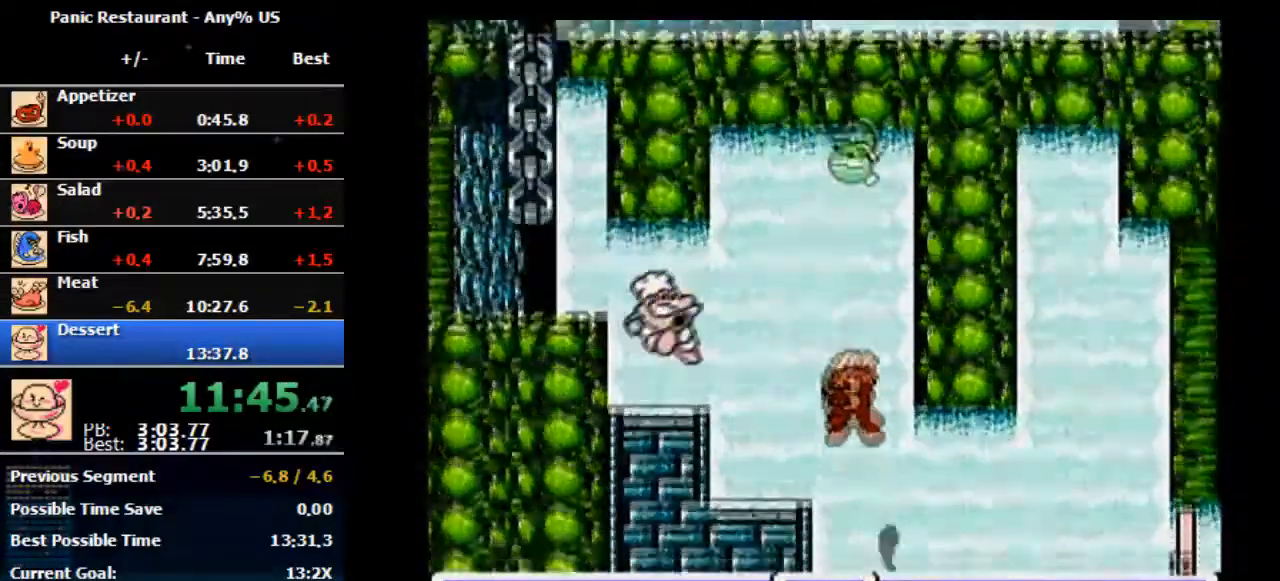
{"buttons": ["DPAD_RIGHT"], "events": []}
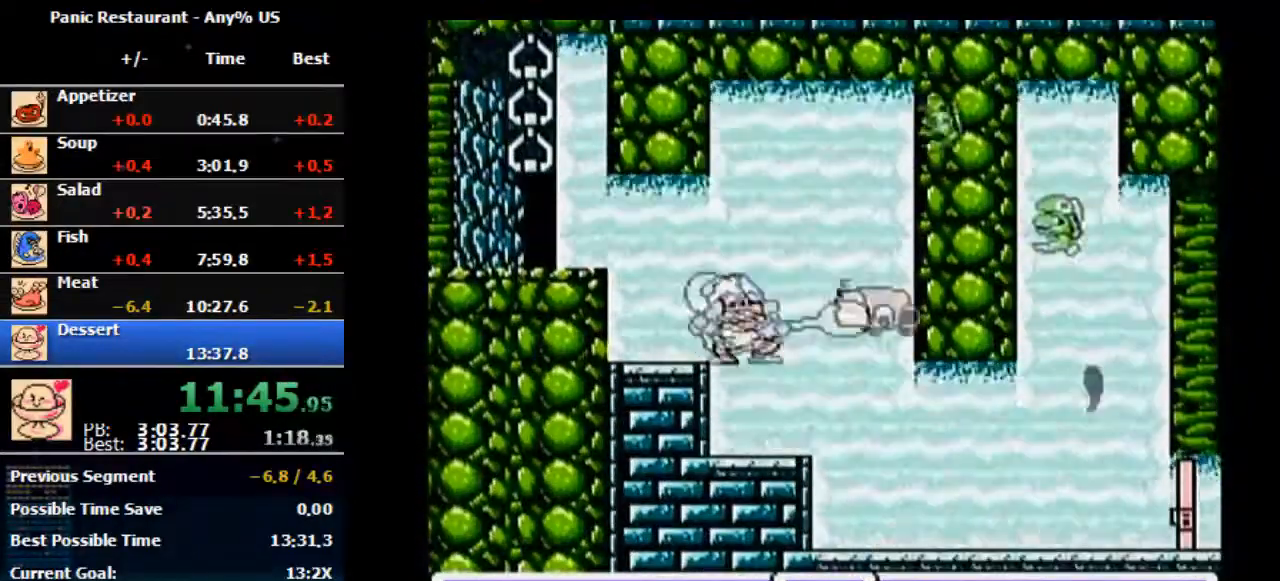
{"buttons": ["DPAD_RIGHT"], "events": [[200, "B", "down"], [300, "B", "up"]]}
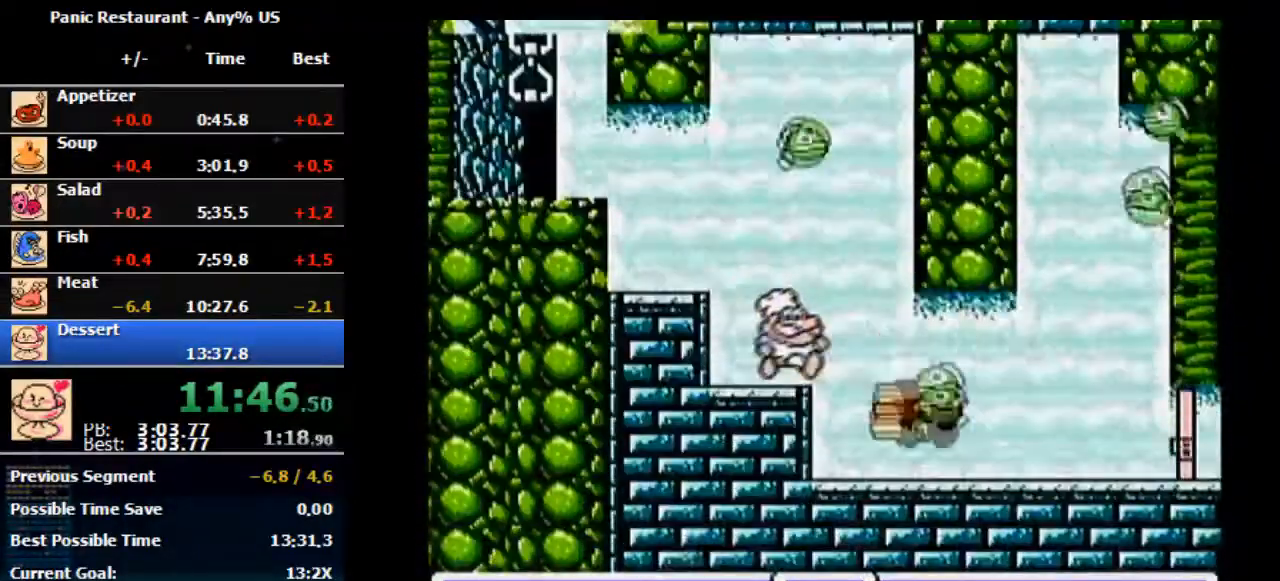
{"buttons": ["DPAD_RIGHT"], "events": [[267, "DPAD_RIGHT", "up"], [300, "DPAD_RIGHT", "down"]]}
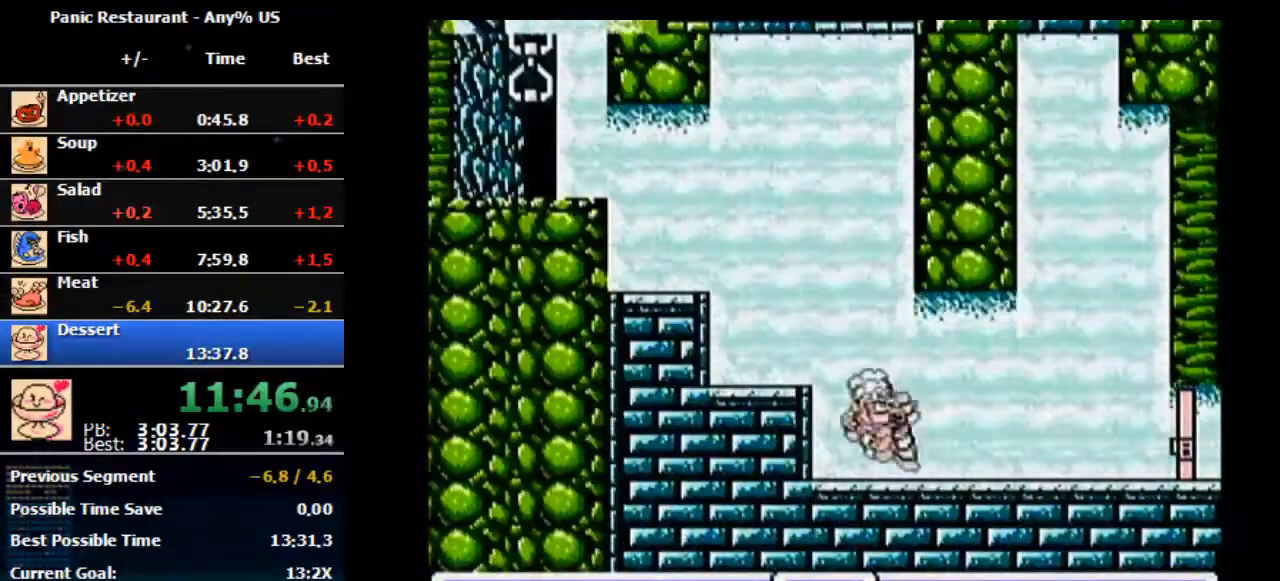
{"buttons": ["DPAD_RIGHT"], "events": []}
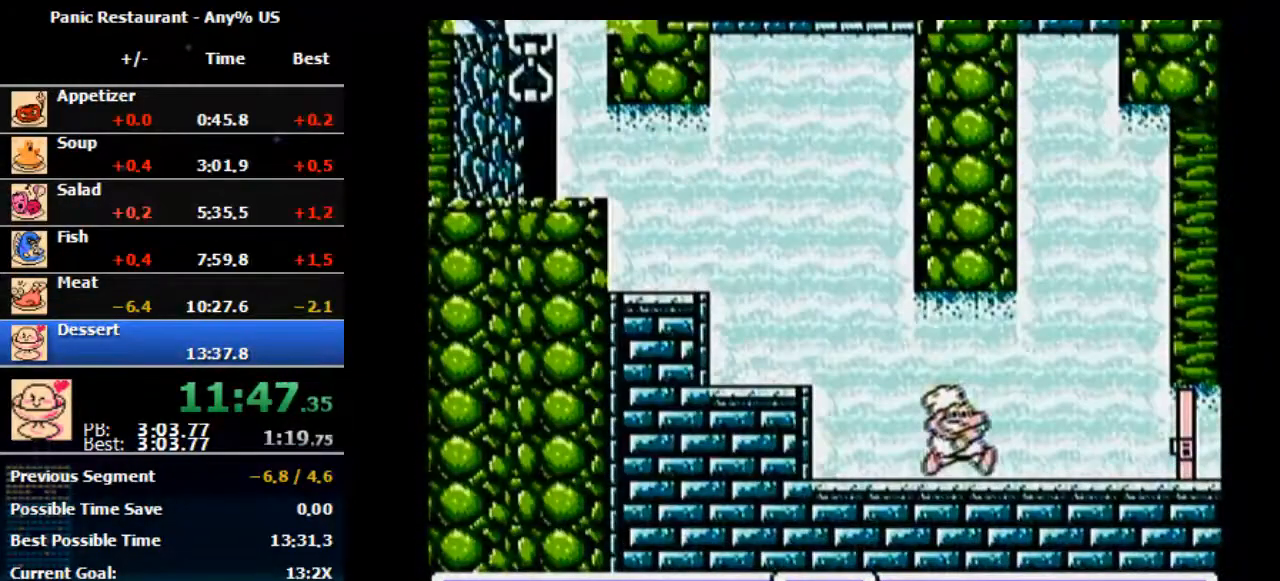
{"buttons": ["DPAD_RIGHT"], "events": []}
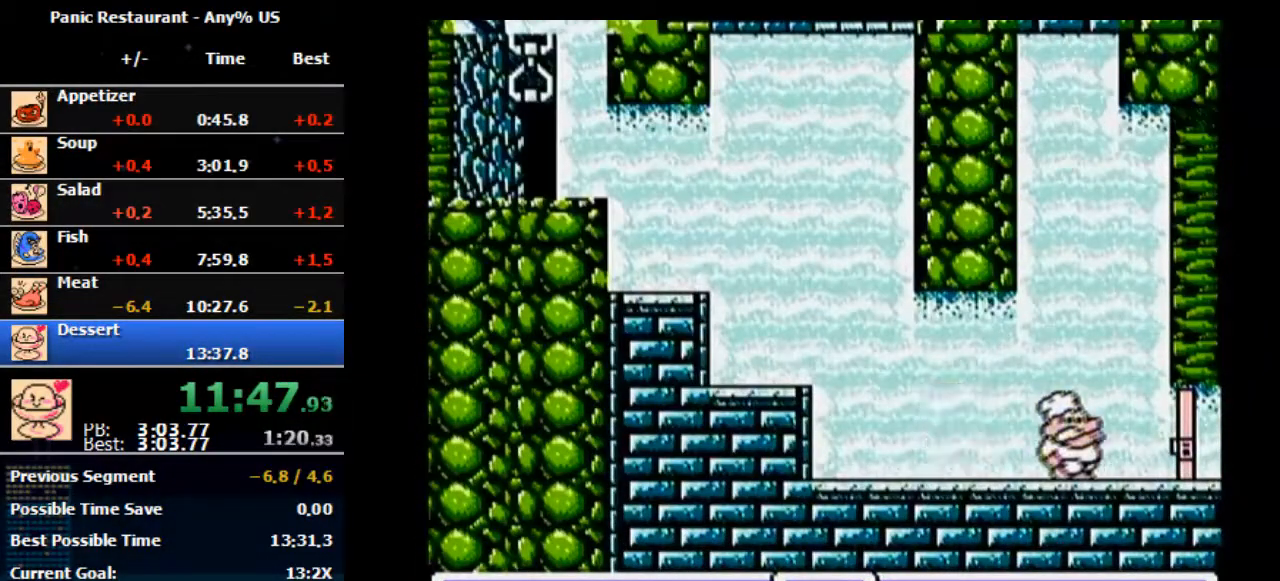
{"buttons": ["DPAD_RIGHT"], "events": []}